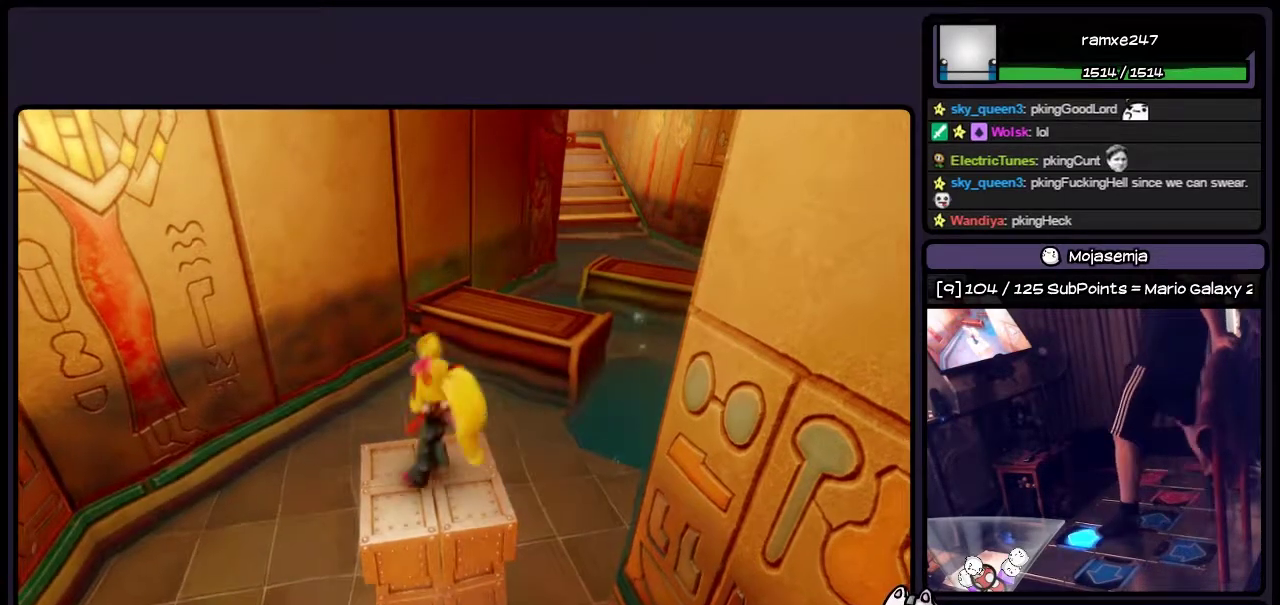
Gameplay with a controller (PlayStation layout); each line is a JSON object with the inputs held at the frame after it. "events" lists button and stick changes between this image and that frame as [ms after this image, input, new state], when the widget could be followed in between. Not read: L3 R3.
{"buttons": ["CROSS", "DPAD_UP", "DPAD_RIGHT"], "events": [[100, "CROSS", "down"], [400, "DPAD_RIGHT", "down"]]}
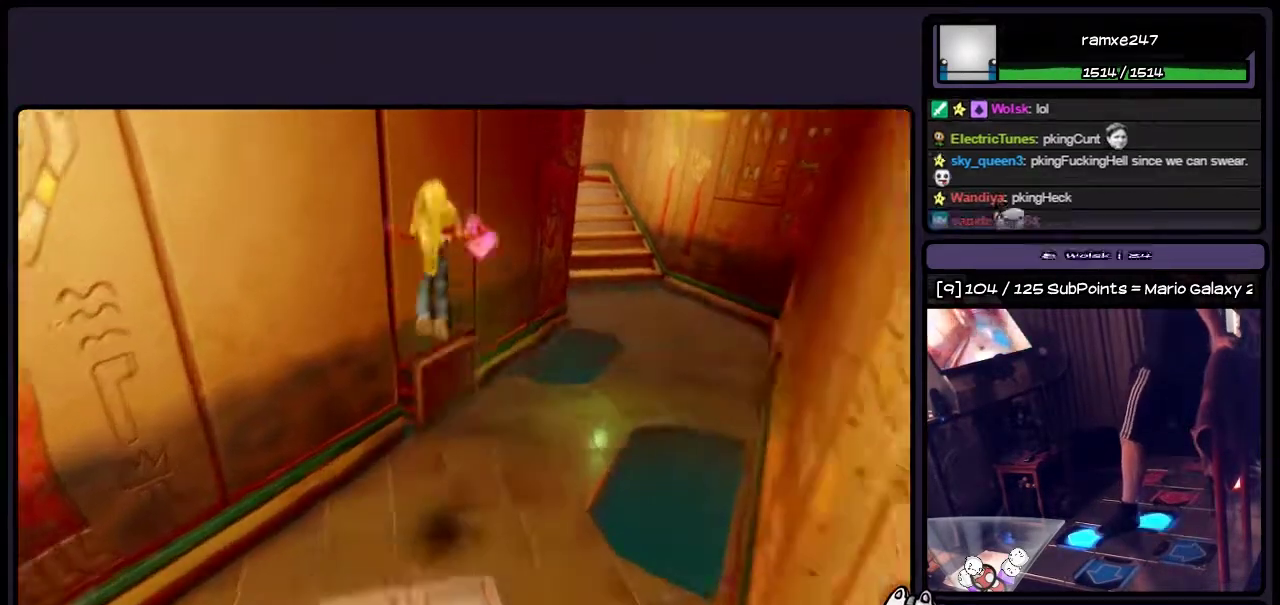
{"buttons": ["DPAD_UP"], "events": [[150, "CROSS", "up"], [350, "DPAD_RIGHT", "up"]]}
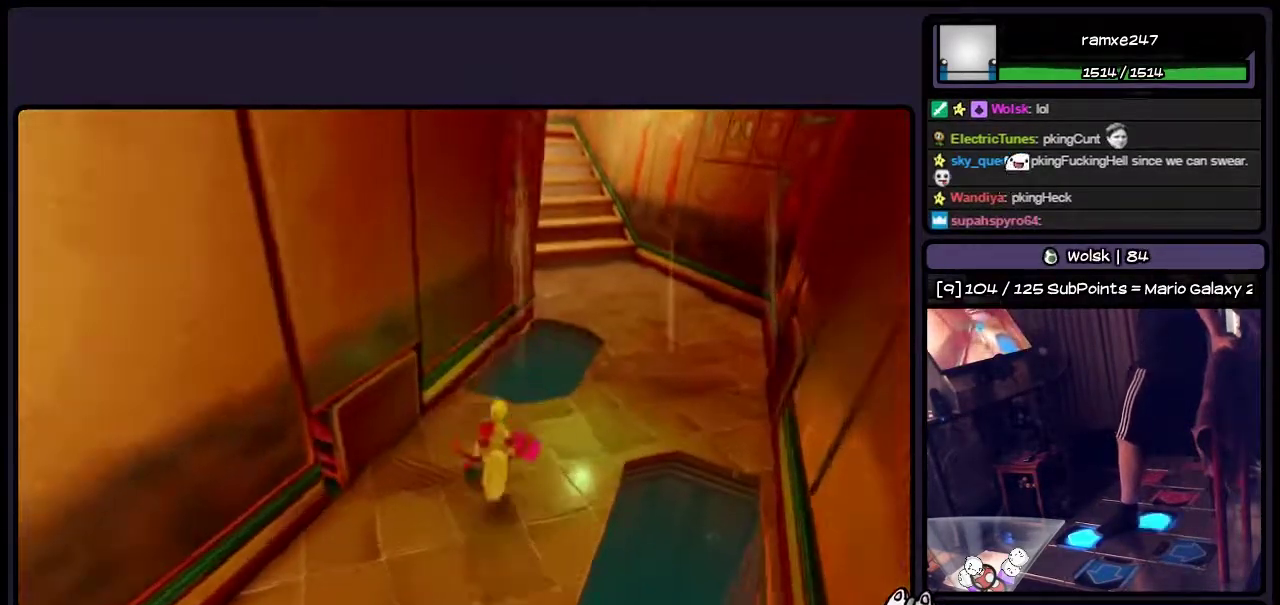
{"buttons": ["CROSS", "DPAD_UP"], "events": [[67, "DPAD_RIGHT", "down"], [317, "DPAD_RIGHT", "up"], [400, "CROSS", "down"]]}
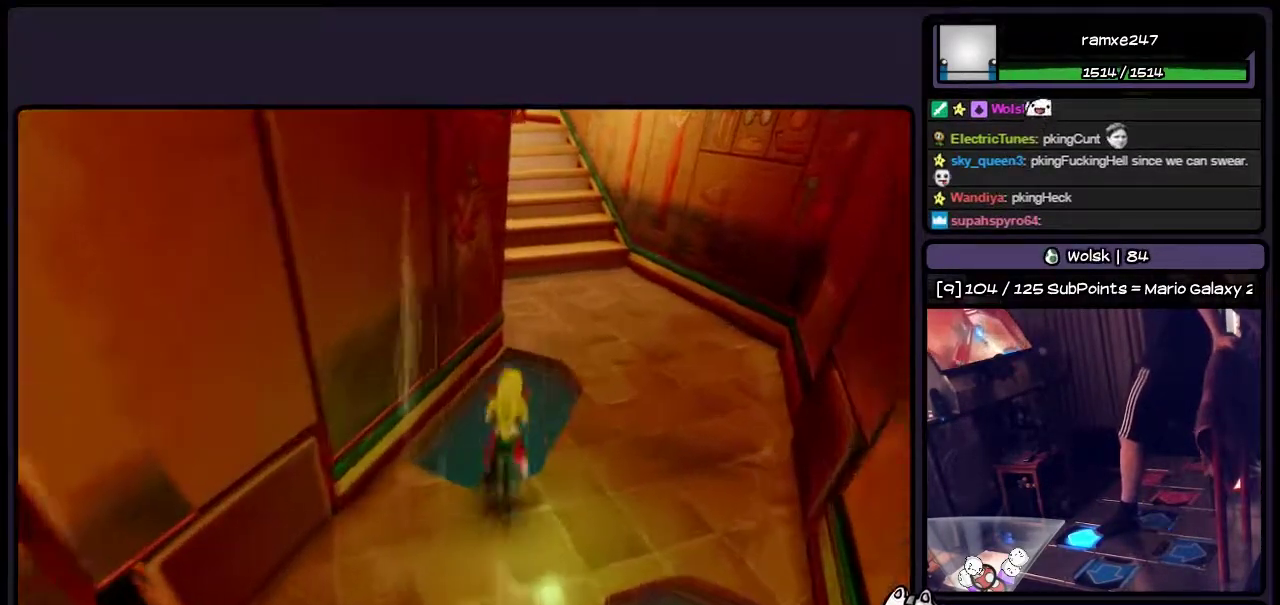
{"buttons": ["CROSS", "DPAD_UP", "DPAD_RIGHT"], "events": [[67, "DPAD_RIGHT", "down"], [317, "CROSS", "up"], [400, "CROSS", "down"]]}
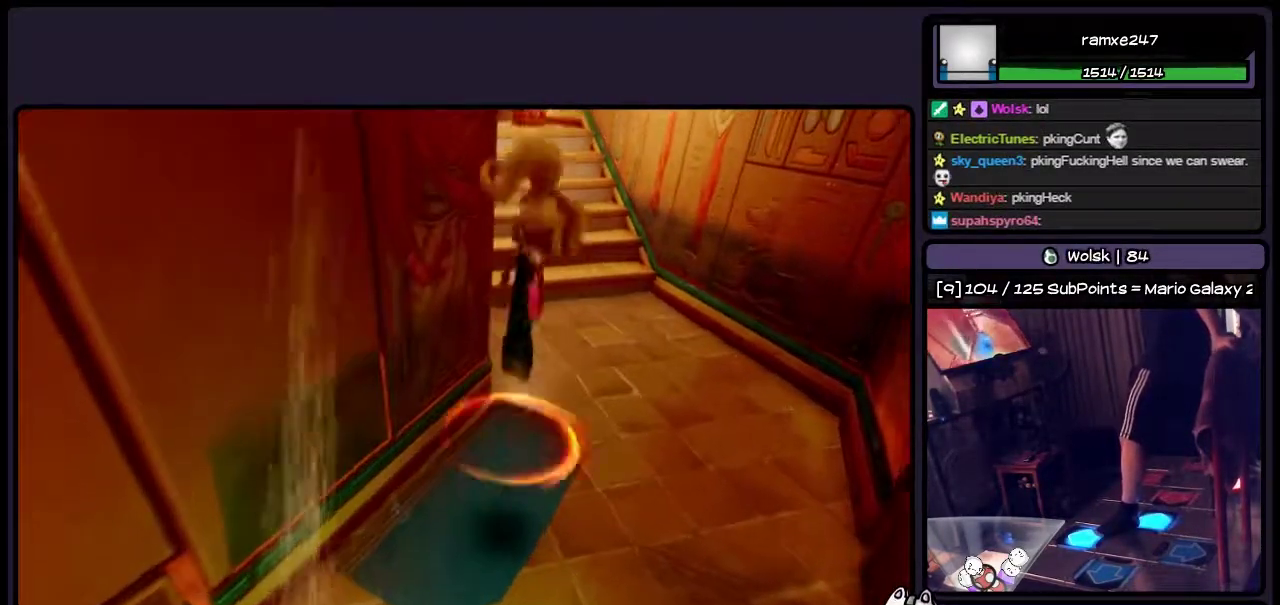
{"buttons": ["CROSS", "DPAD_UP"], "events": [[317, "DPAD_RIGHT", "up"]]}
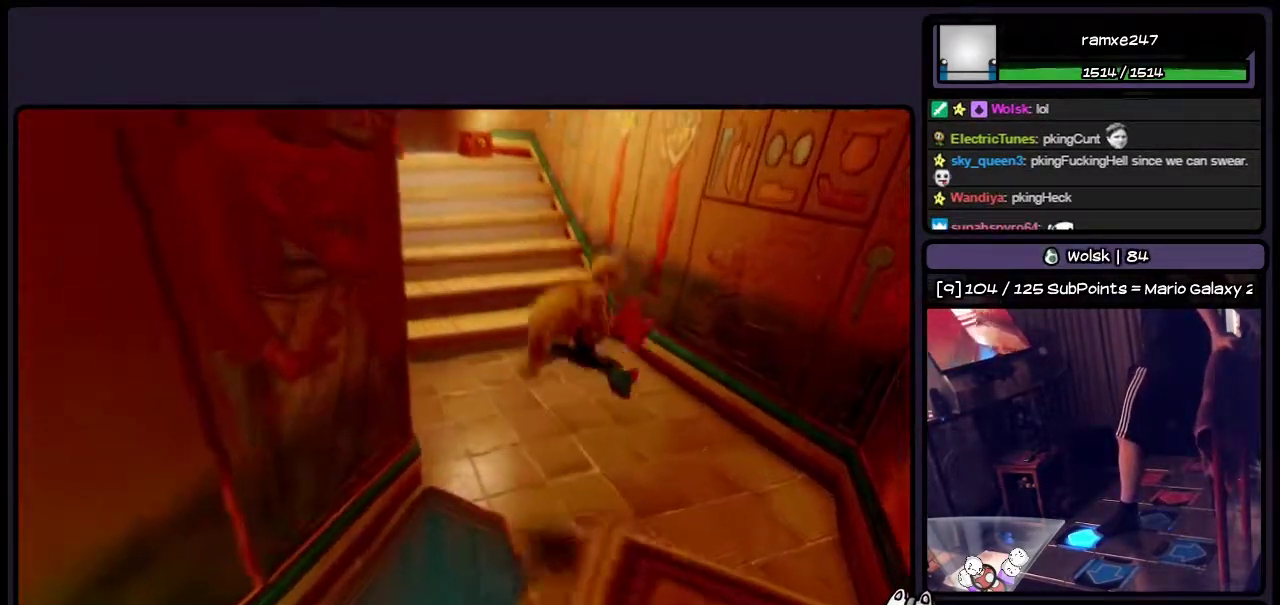
{"buttons": ["DPAD_UP"], "events": [[150, "CROSS", "up"]]}
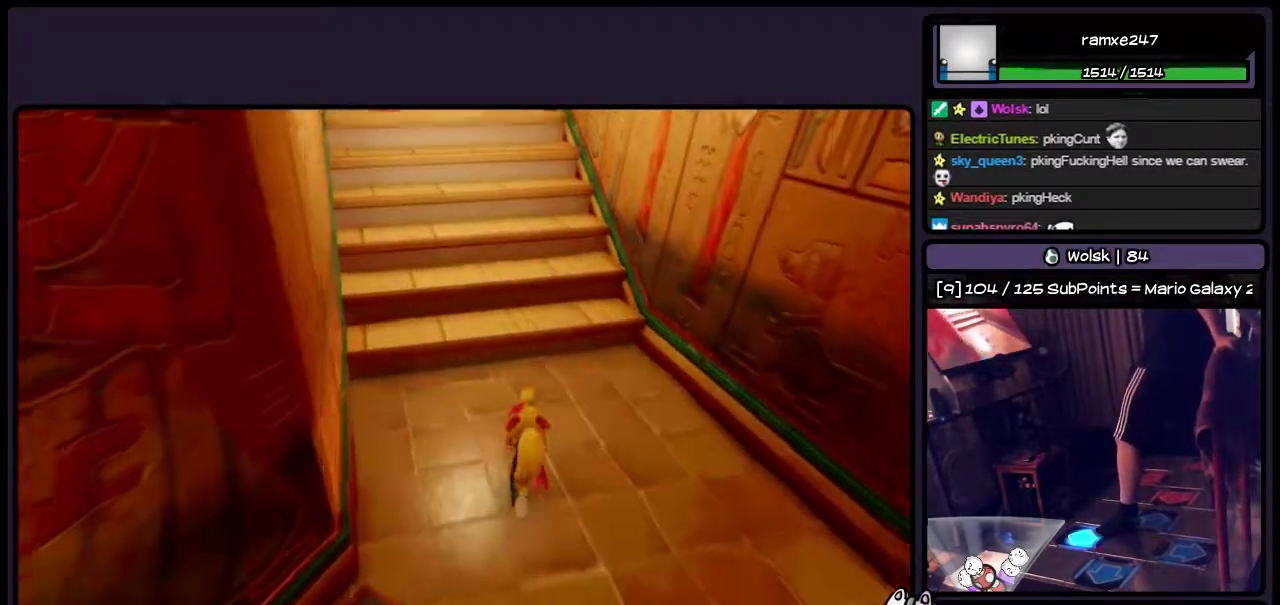
{"buttons": ["CROSS", "DPAD_UP"], "events": [[267, "CROSS", "down"]]}
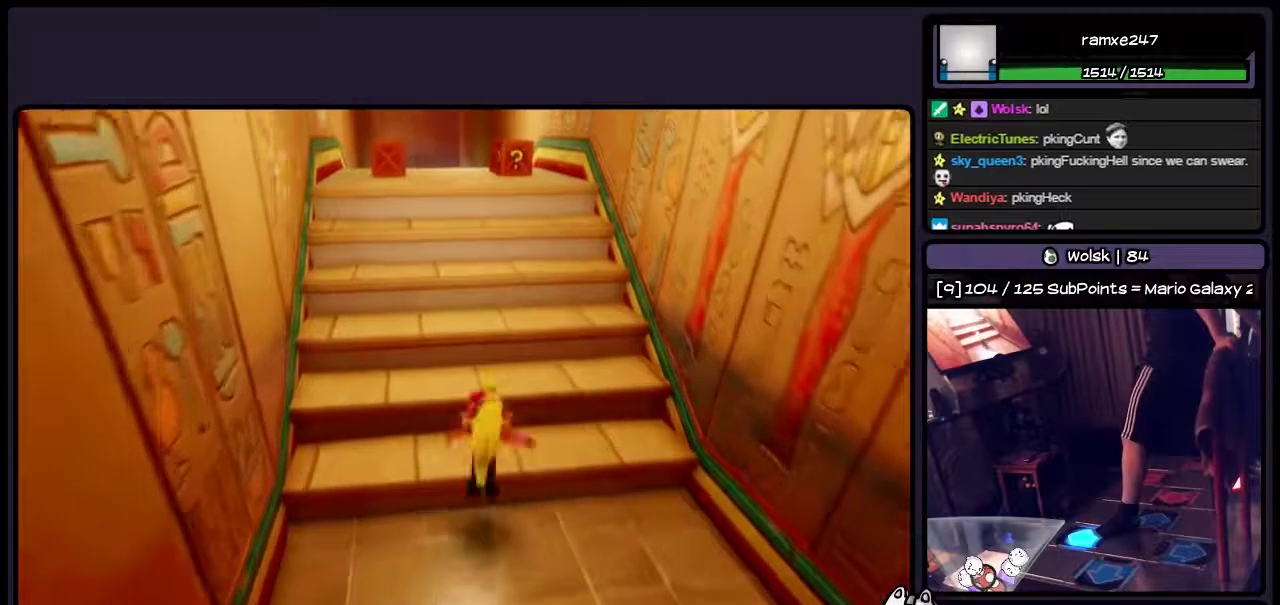
{"buttons": ["CROSS", "DPAD_UP"], "events": [[17, "CROSS", "up"], [267, "CROSS", "down"]]}
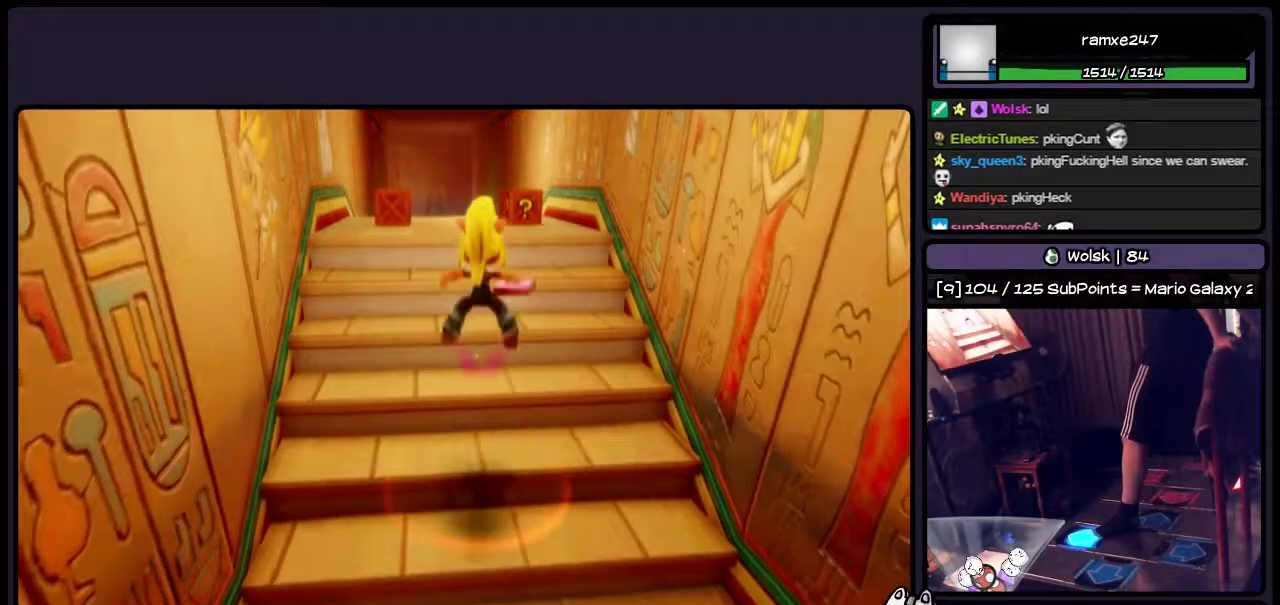
{"buttons": ["CROSS", "DPAD_UP"], "events": [[183, "CROSS", "up"], [483, "CROSS", "down"]]}
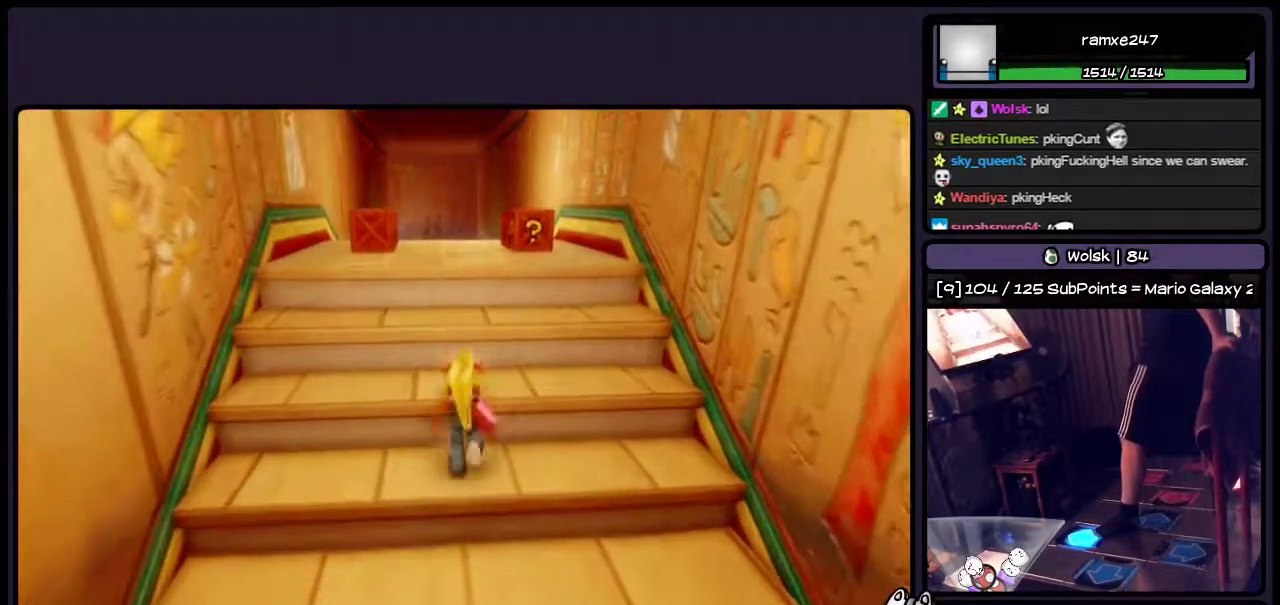
{"buttons": ["CROSS", "DPAD_UP"], "events": [[150, "CROSS", "up"], [400, "CROSS", "down"]]}
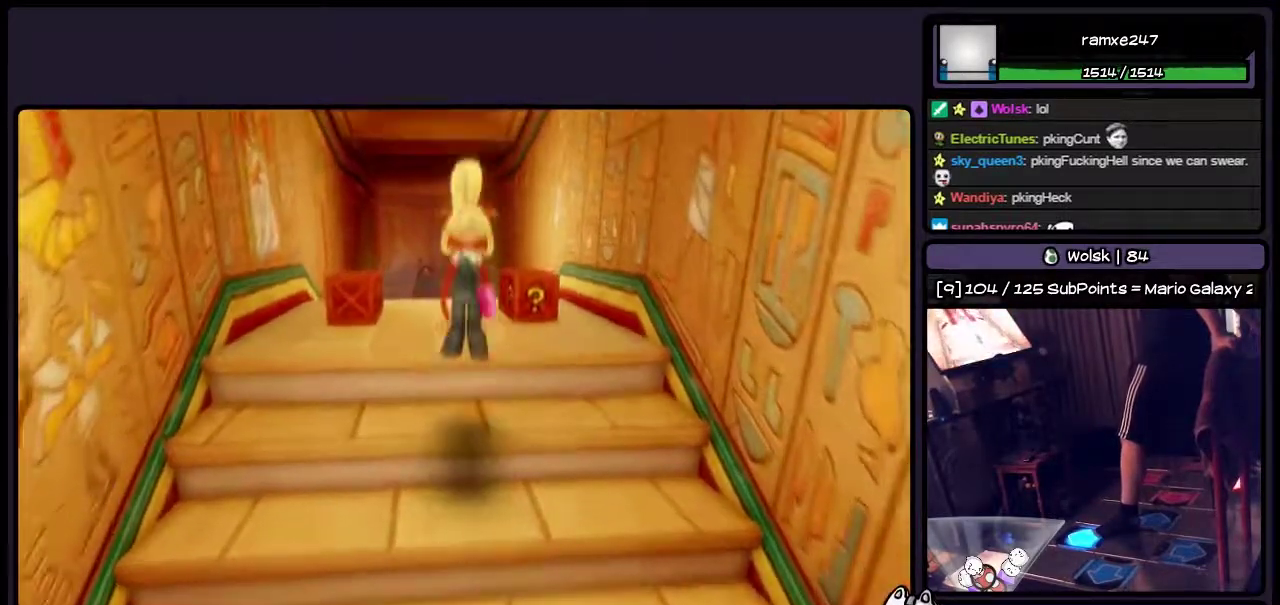
{"buttons": ["DPAD_UP"], "events": [[150, "CROSS", "up"]]}
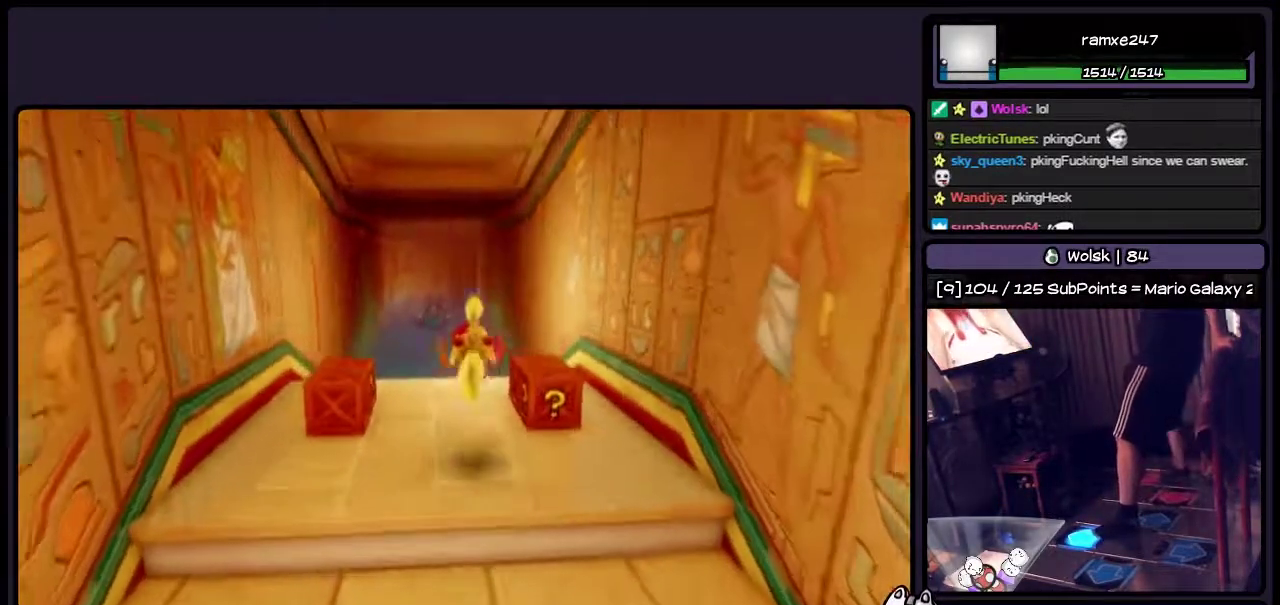
{"buttons": ["SQUARE", "DPAD_RIGHT"], "events": [[183, "DPAD_RIGHT", "down"], [350, "DPAD_UP", "up"], [483, "SQUARE", "down"]]}
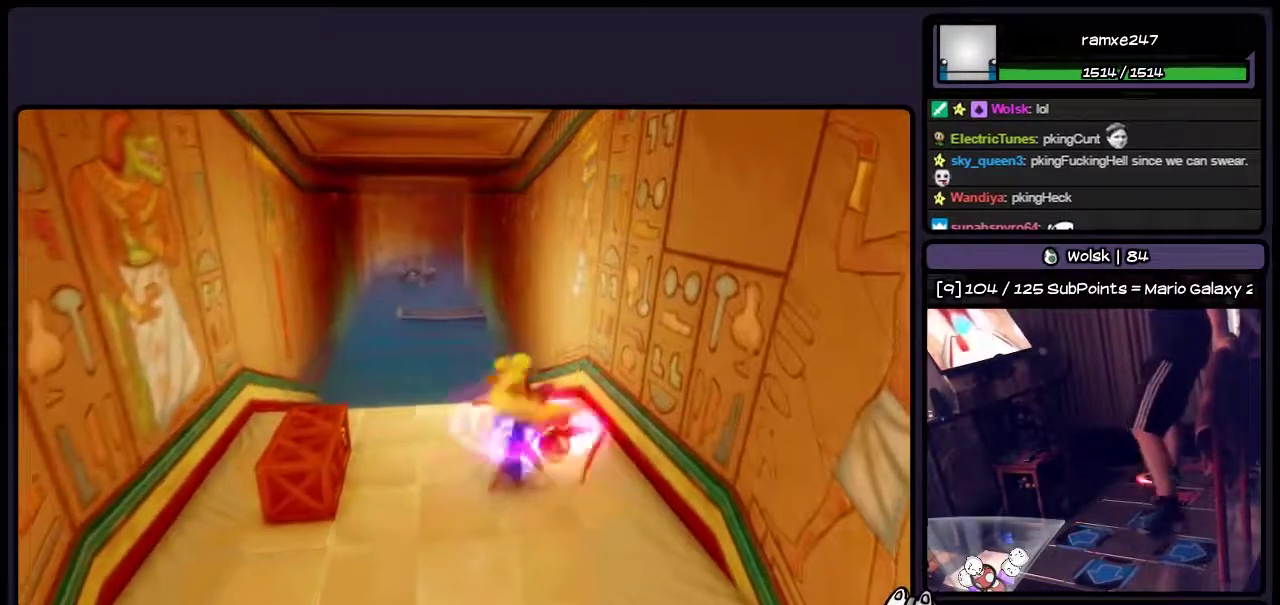
{"buttons": [], "events": [[100, "DPAD_RIGHT", "up"], [100, "SQUARE", "up"]]}
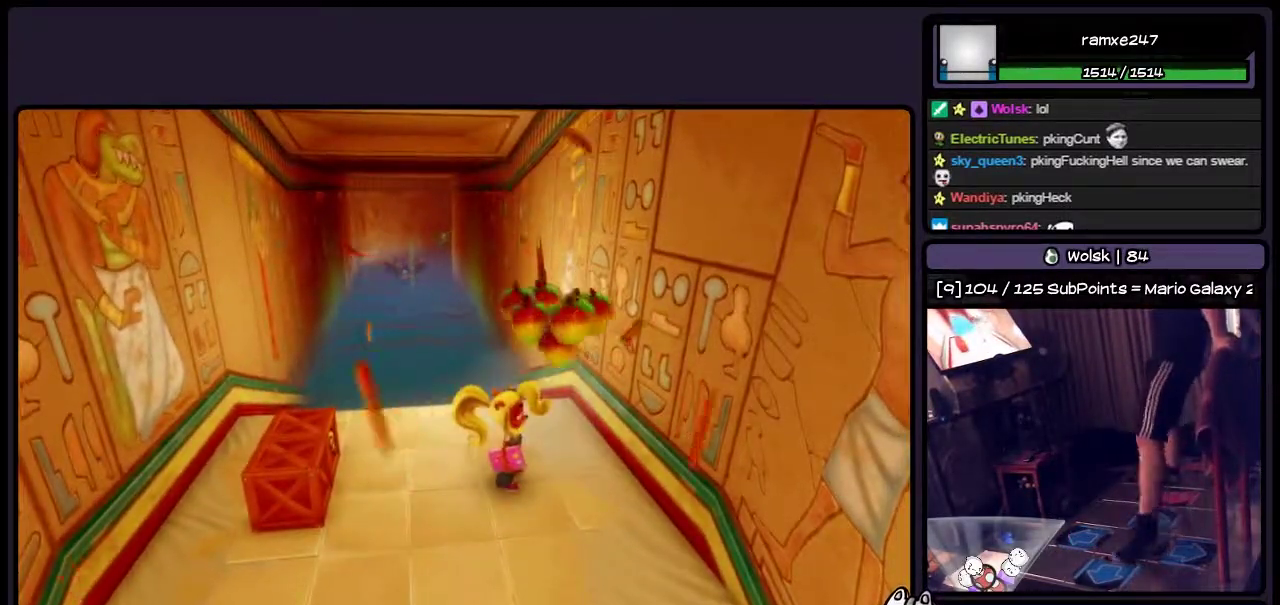
{"buttons": ["SQUARE", "DPAD_LEFT"], "events": [[17, "DPAD_LEFT", "down"], [483, "SQUARE", "down"]]}
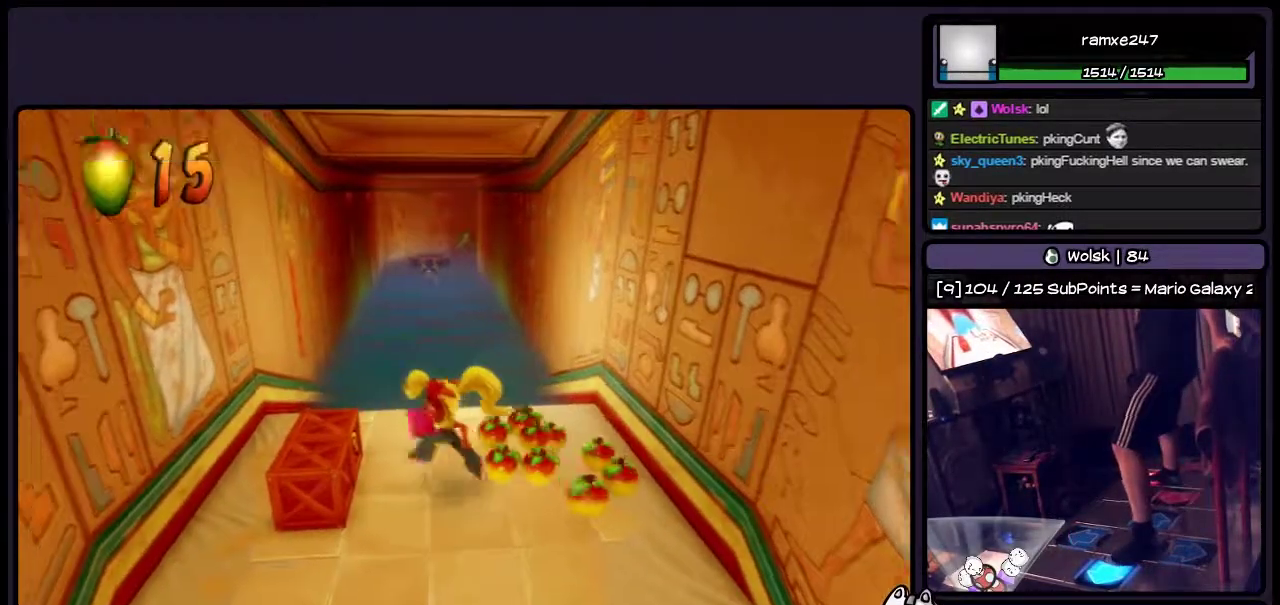
{"buttons": [], "events": [[233, "DPAD_LEFT", "up"], [433, "SQUARE", "up"]]}
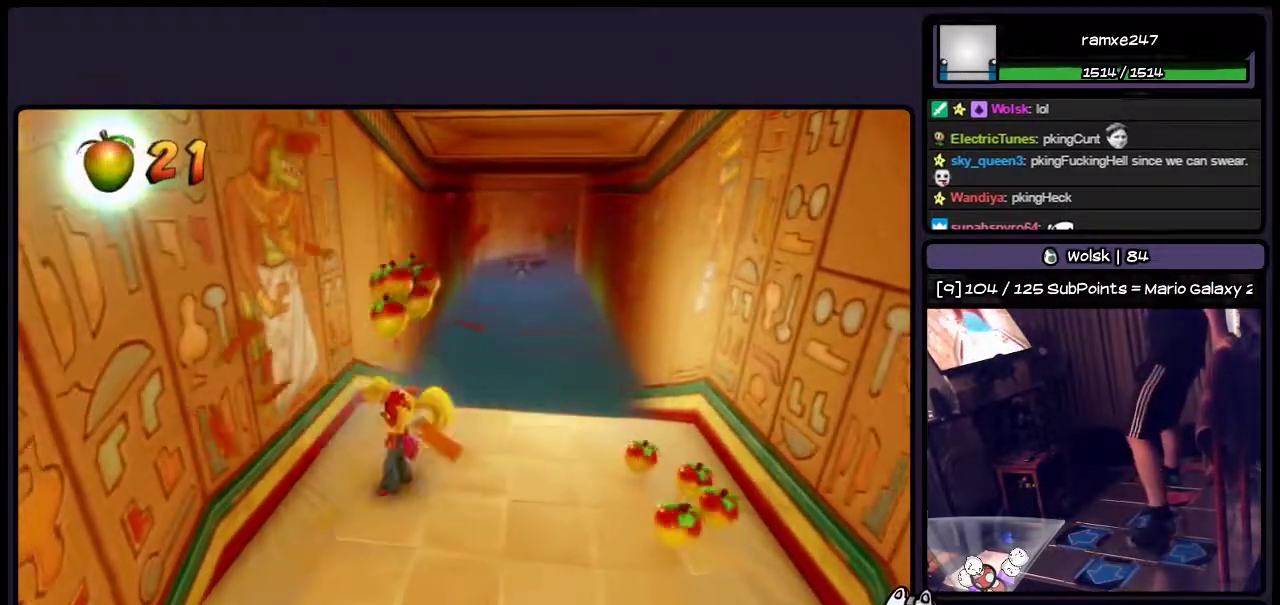
{"buttons": [], "events": []}
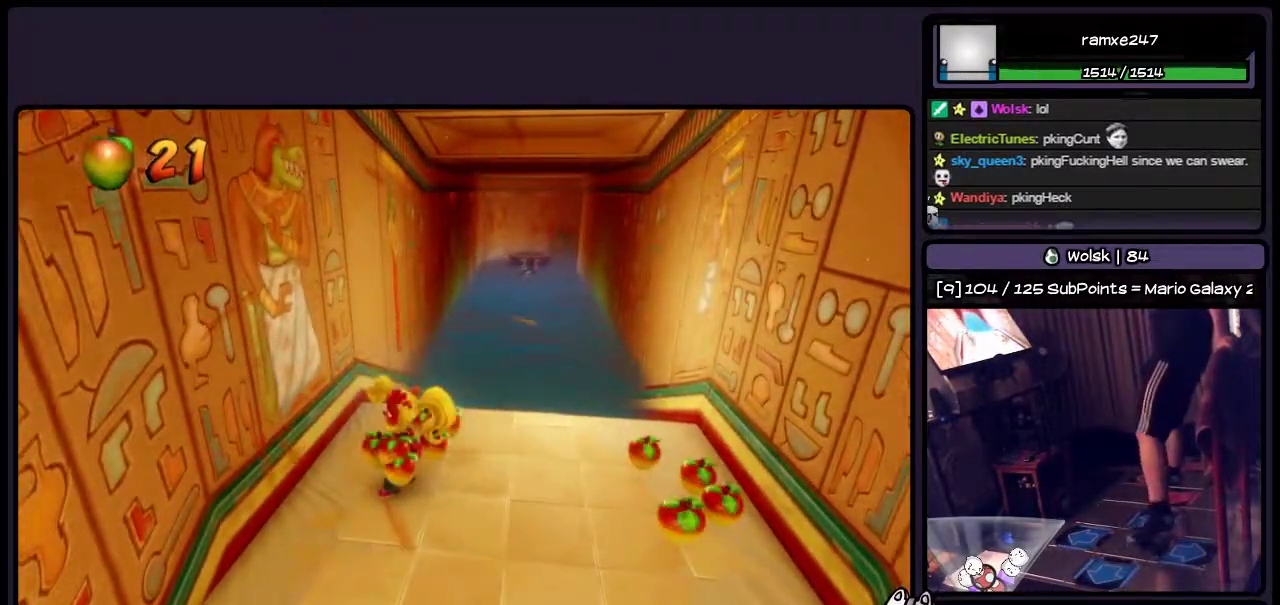
{"buttons": ["DPAD_RIGHT"], "events": [[150, "DPAD_RIGHT", "down"]]}
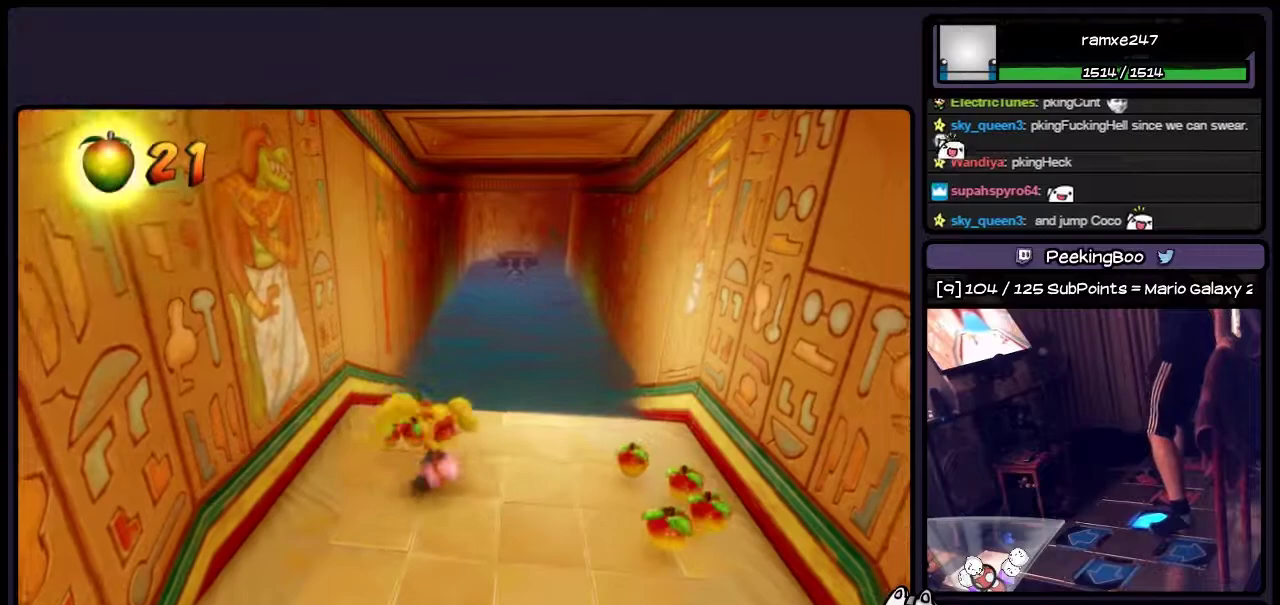
{"buttons": [], "events": [[483, "DPAD_RIGHT", "up"]]}
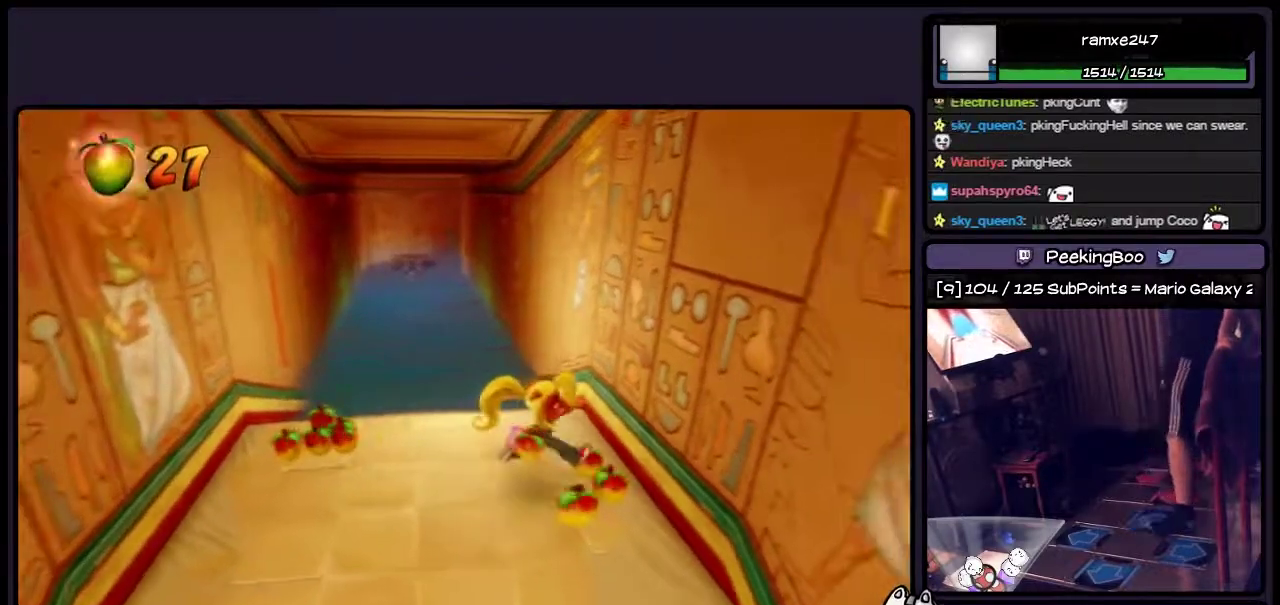
{"buttons": ["DPAD_DOWN"], "events": [[317, "DPAD_DOWN", "down"]]}
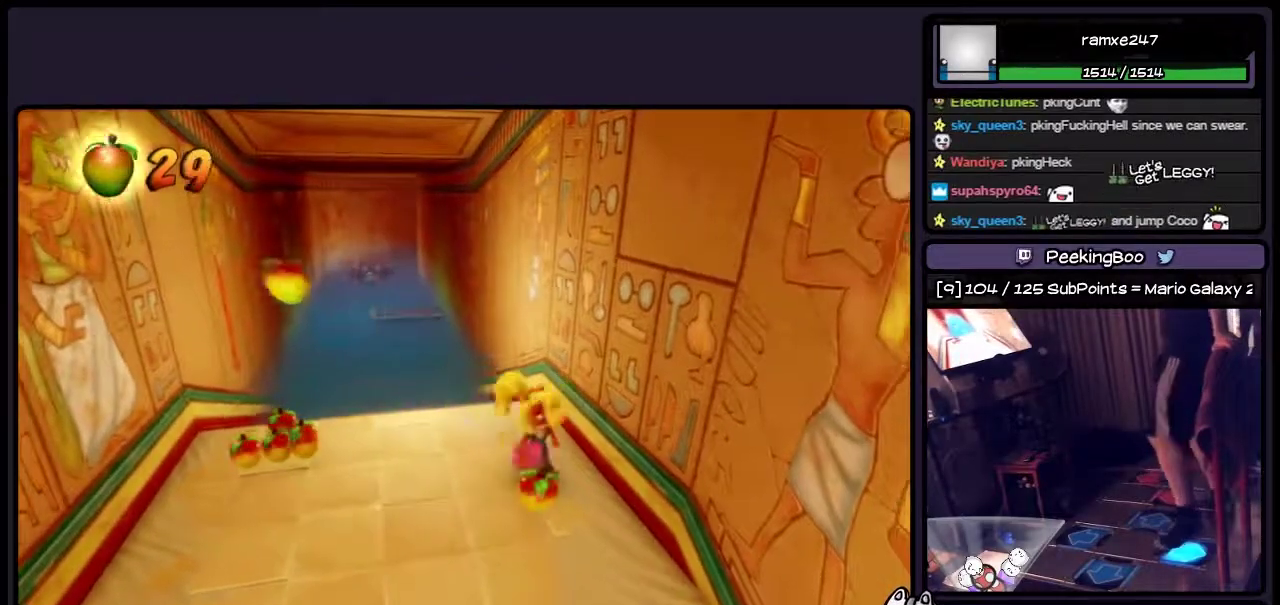
{"buttons": ["DPAD_LEFT"], "events": [[67, "DPAD_DOWN", "up"], [233, "DPAD_LEFT", "down"]]}
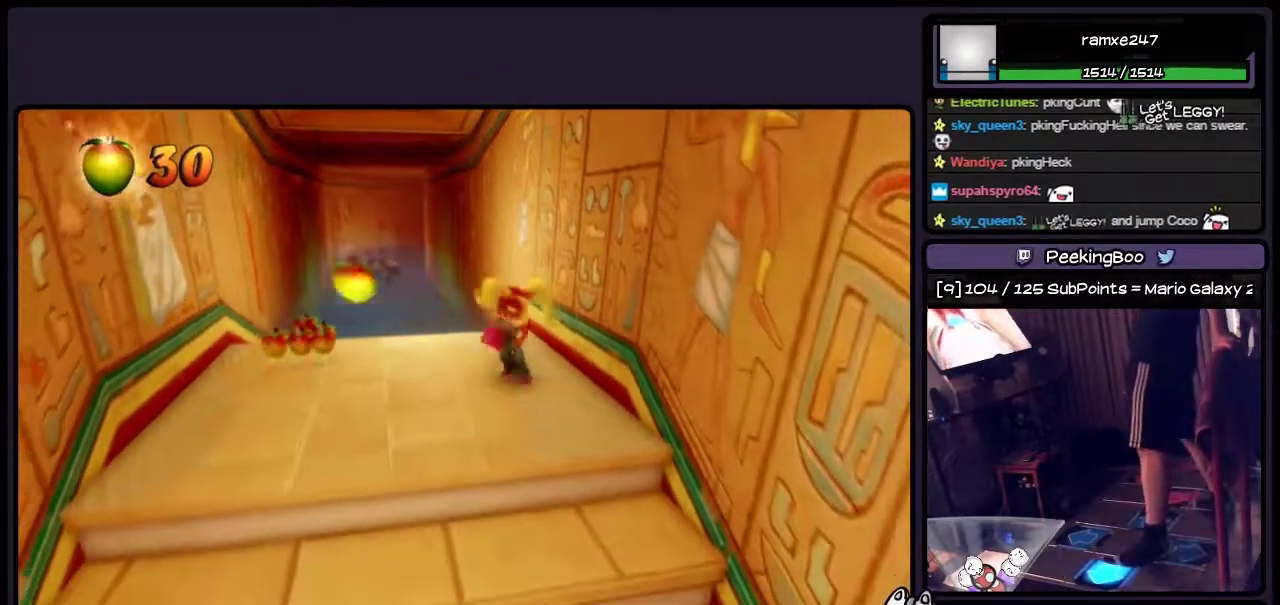
{"buttons": [], "events": [[350, "DPAD_LEFT", "up"]]}
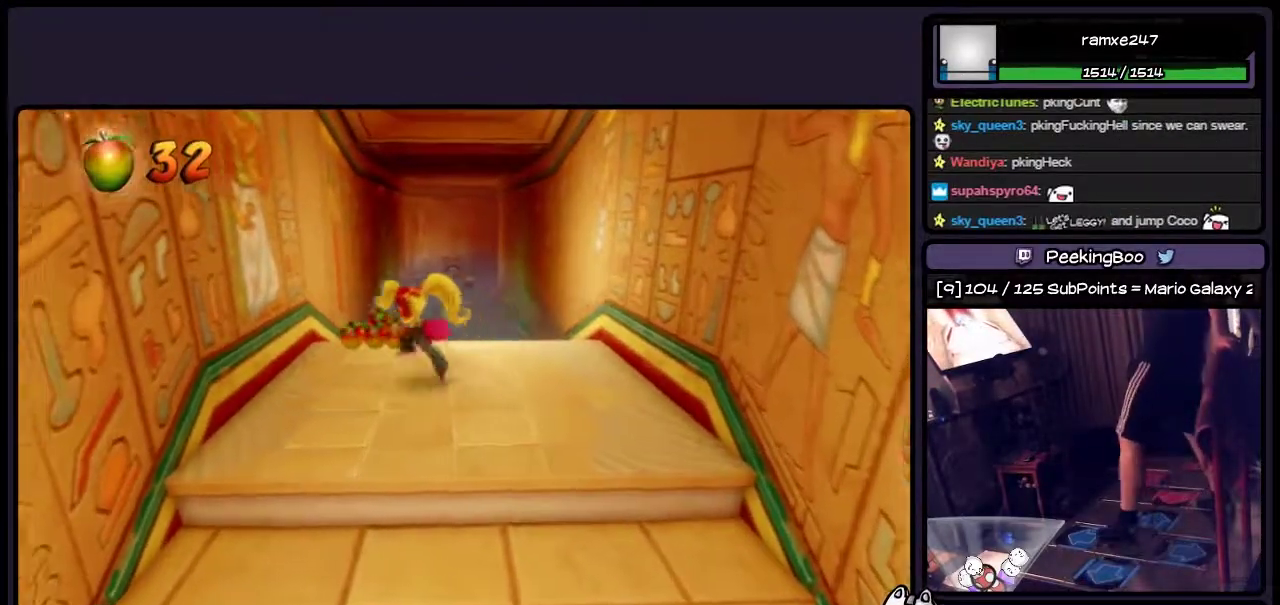
{"buttons": [], "events": [[67, "DPAD_UP", "down"], [400, "DPAD_UP", "up"]]}
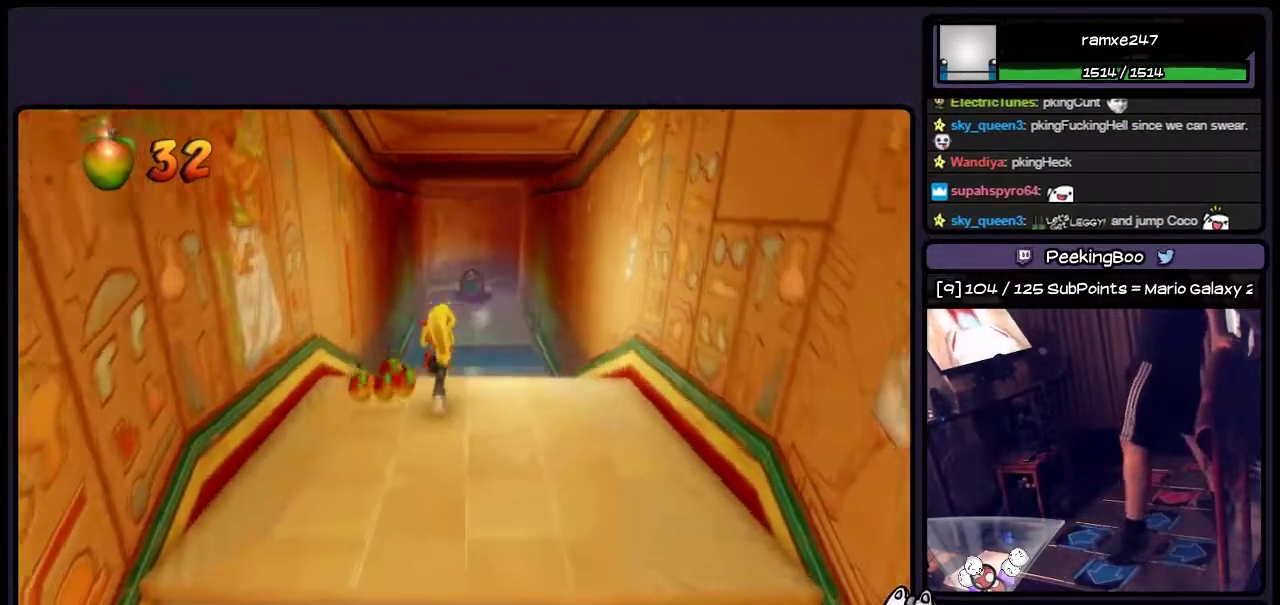
{"buttons": [], "events": [[67, "DPAD_LEFT", "down"], [433, "DPAD_LEFT", "up"]]}
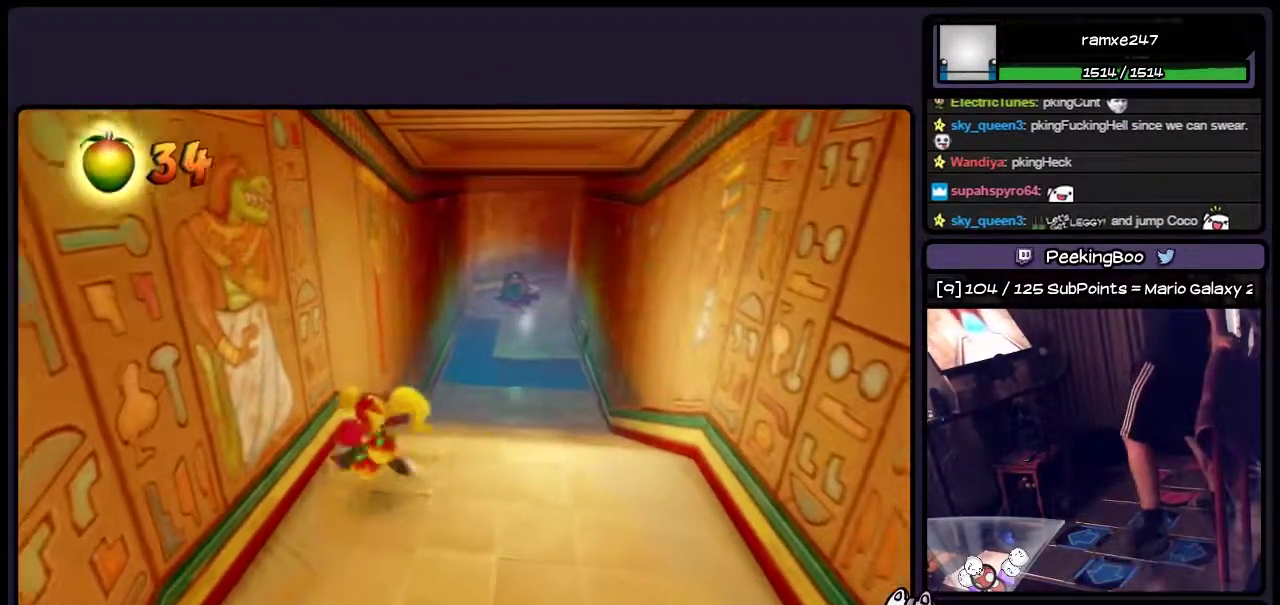
{"buttons": ["DPAD_RIGHT"], "events": [[150, "DPAD_RIGHT", "down"]]}
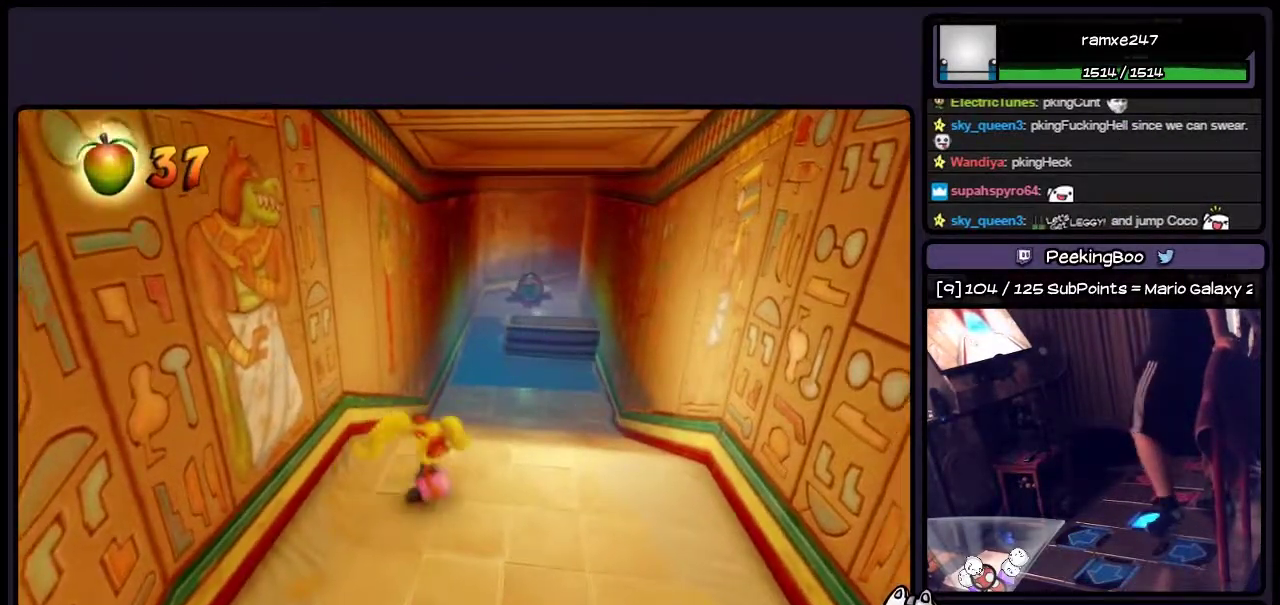
{"buttons": [], "events": [[17, "DPAD_RIGHT", "up"]]}
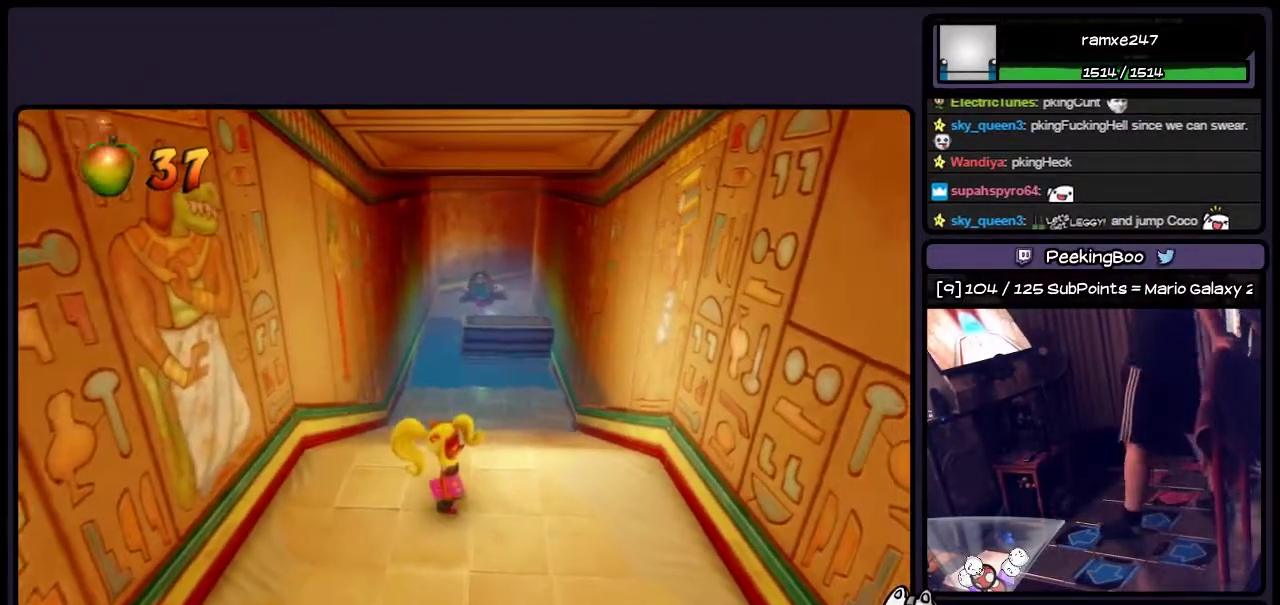
{"buttons": ["DPAD_UP"], "events": [[317, "DPAD_UP", "down"]]}
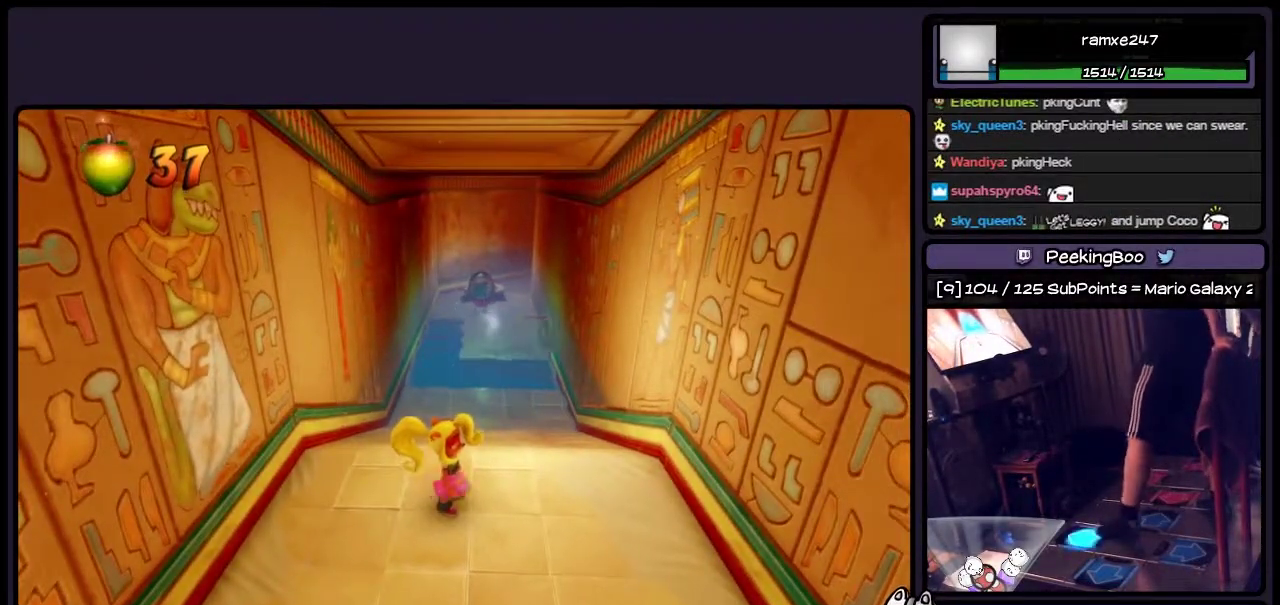
{"buttons": ["DPAD_RIGHT"], "events": [[100, "DPAD_UP", "up"], [317, "DPAD_RIGHT", "down"]]}
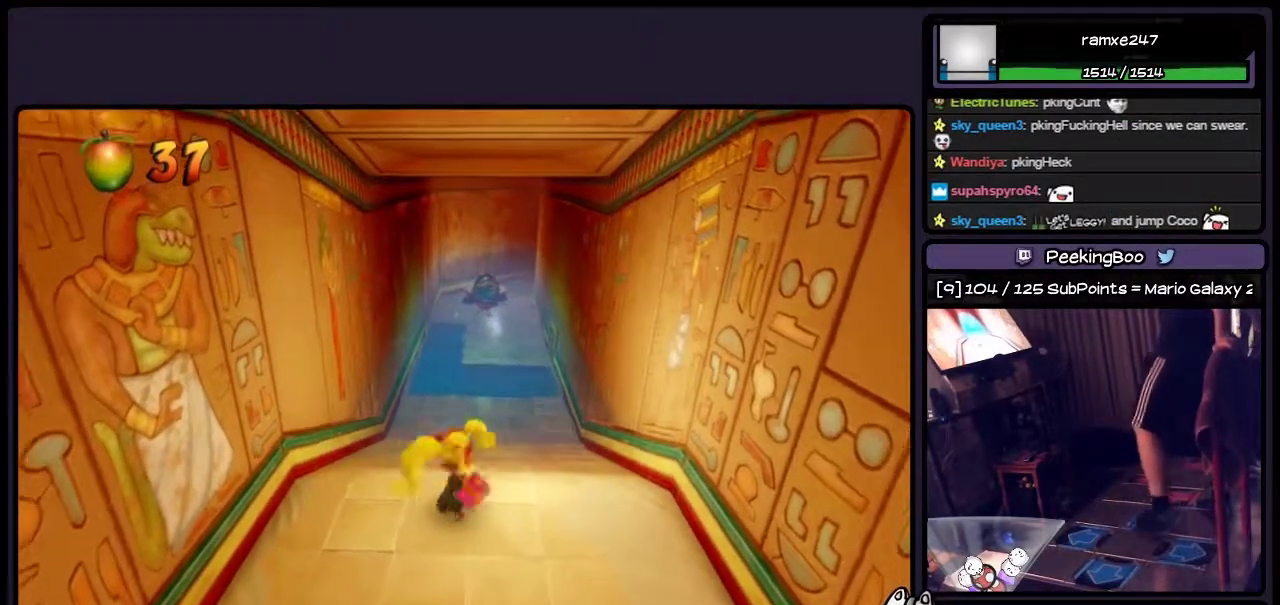
{"buttons": [], "events": [[17, "DPAD_RIGHT", "up"]]}